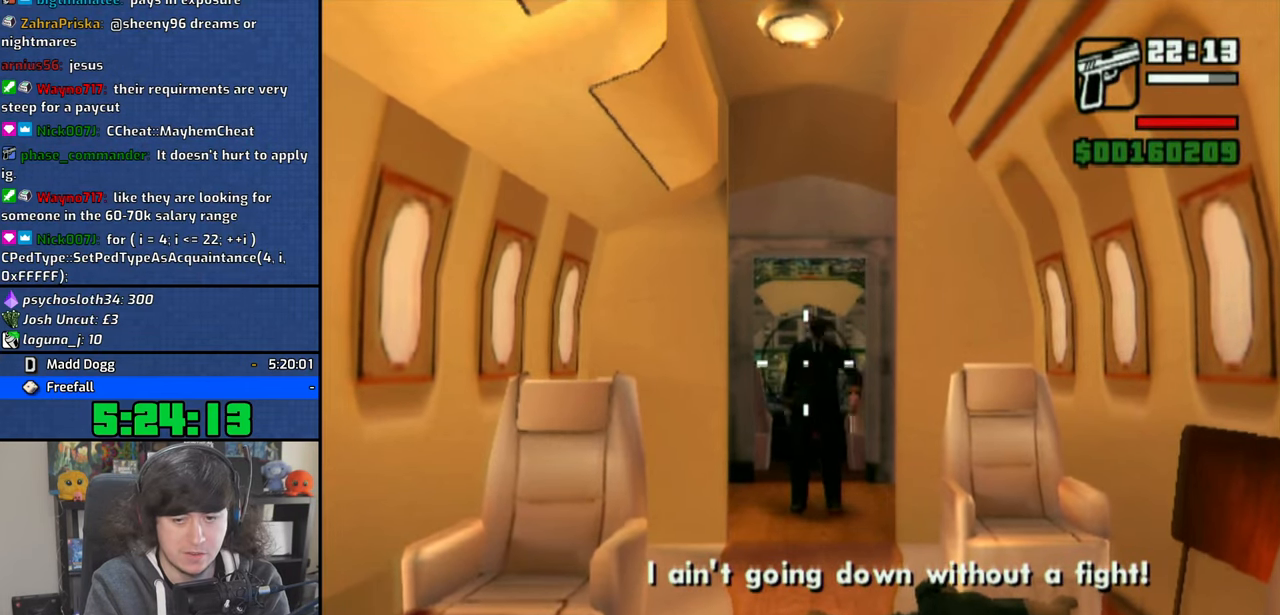
Gameplay with a controller (PlayStation layout); each line is a JSON object with the inputs held at the frame after it. "events" lists button and stick changes between this image and that frame as [ms after this image, input, new state], when the widget could be followed in between.
{"buttons": ["CIRCLE"], "left_stick": "center", "right_stick": "center", "events": []}
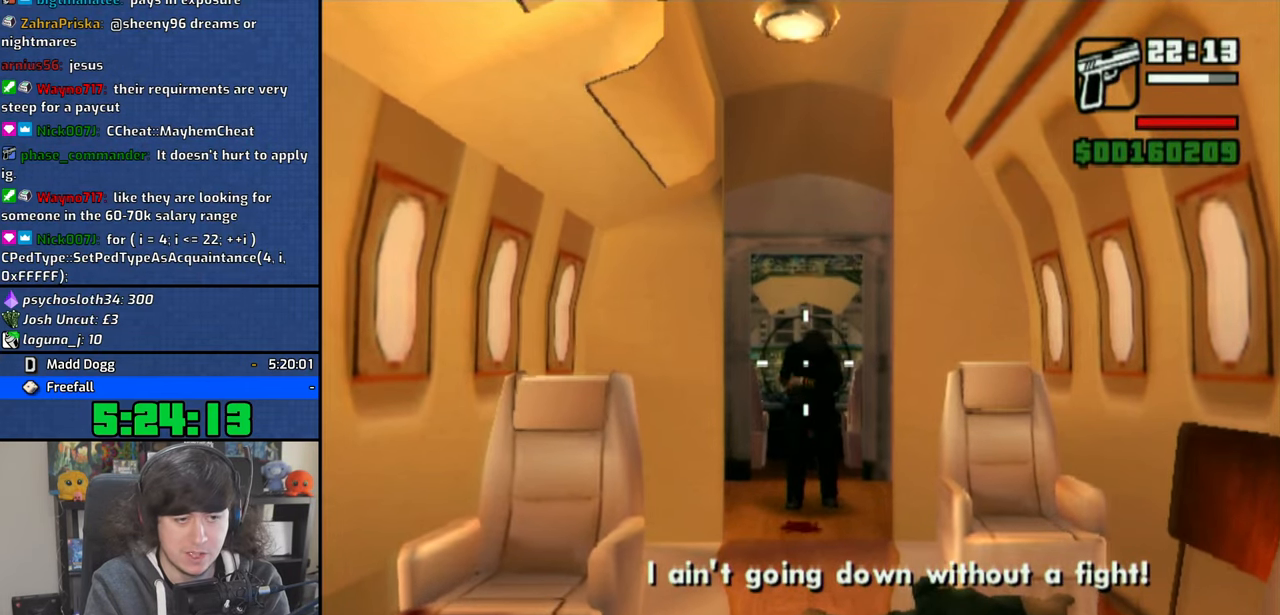
{"buttons": [], "left_stick": "center", "right_stick": "center", "events": [[366, "CIRCLE", "up"]]}
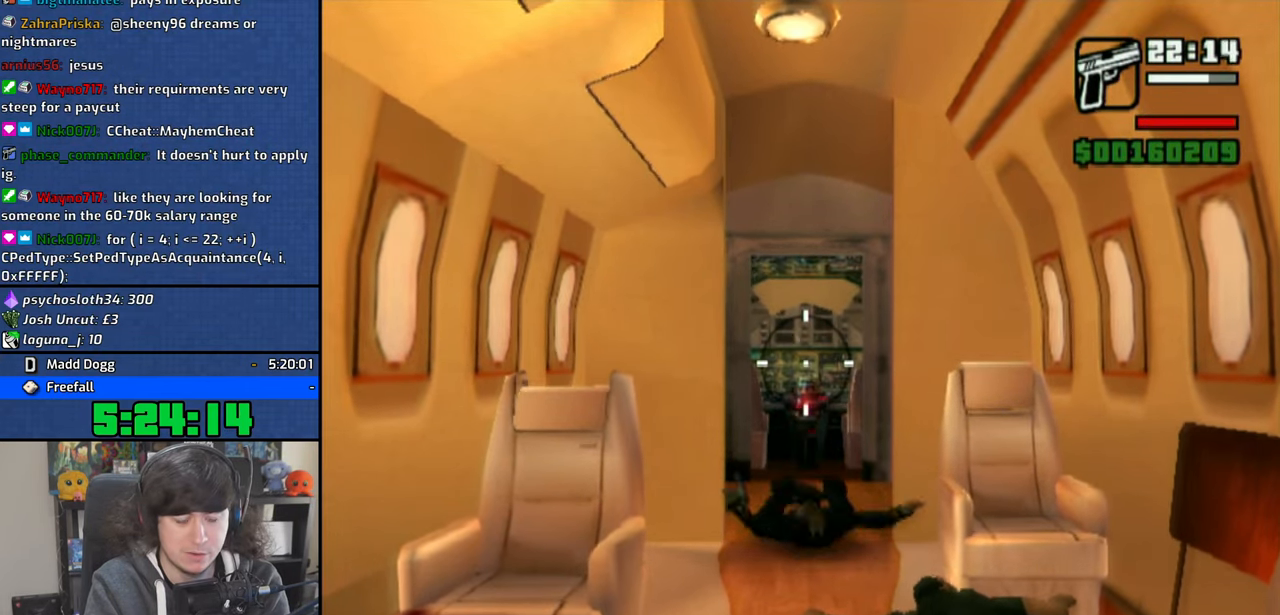
{"buttons": [], "left_stick": "center", "right_stick": "center", "events": [[266, "left_stick", "down-right"], [383, "left_stick", "center"]]}
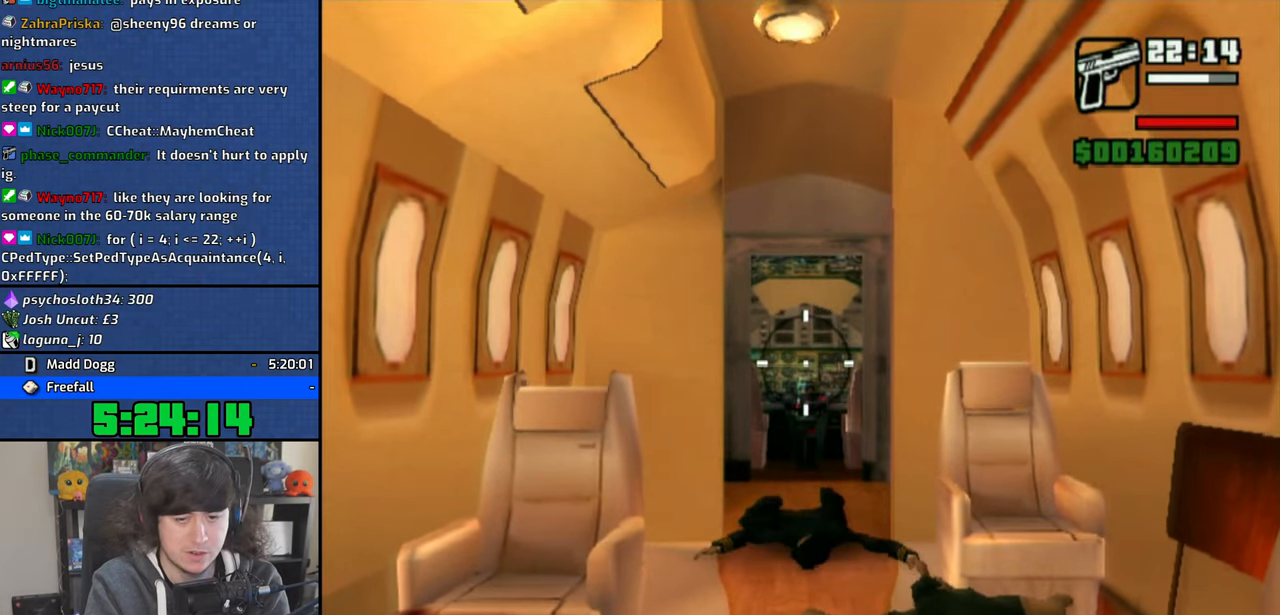
{"buttons": [], "left_stick": "down", "right_stick": "center", "events": [[450, "left_stick", "down"]]}
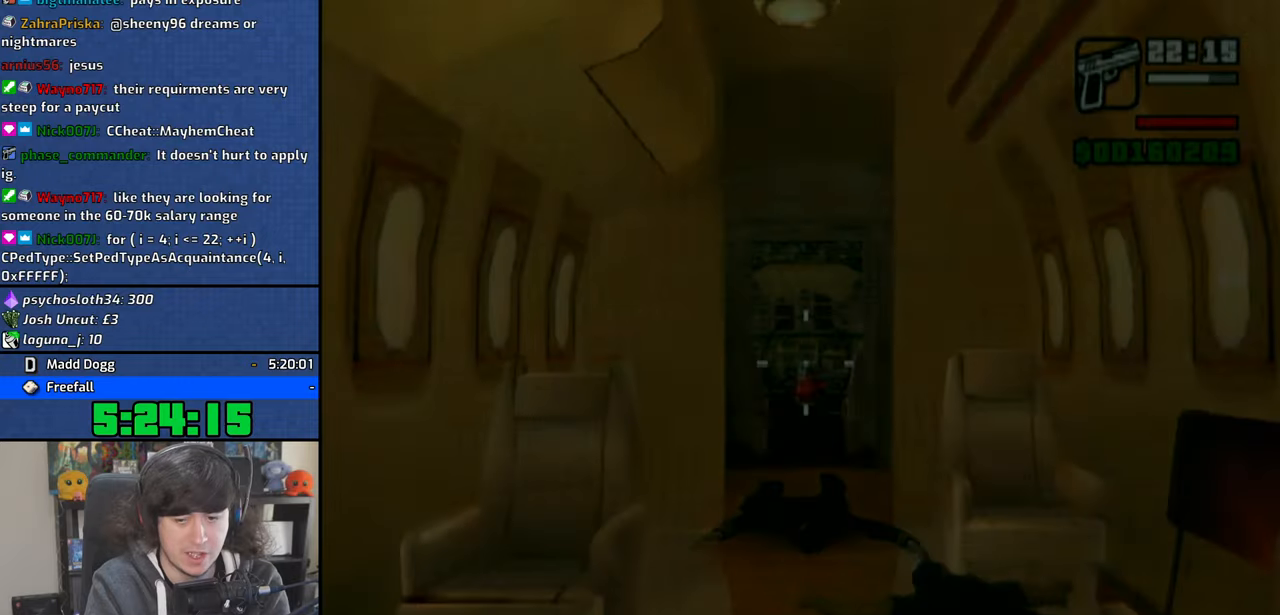
{"buttons": ["CROSS"], "left_stick": "center", "right_stick": "center", "events": [[16, "left_stick", "center"], [33, "CROSS", "down"], [150, "CROSS", "up"], [216, "CROSS", "down"], [350, "CROSS", "up"], [383, "CROSS", "down"]]}
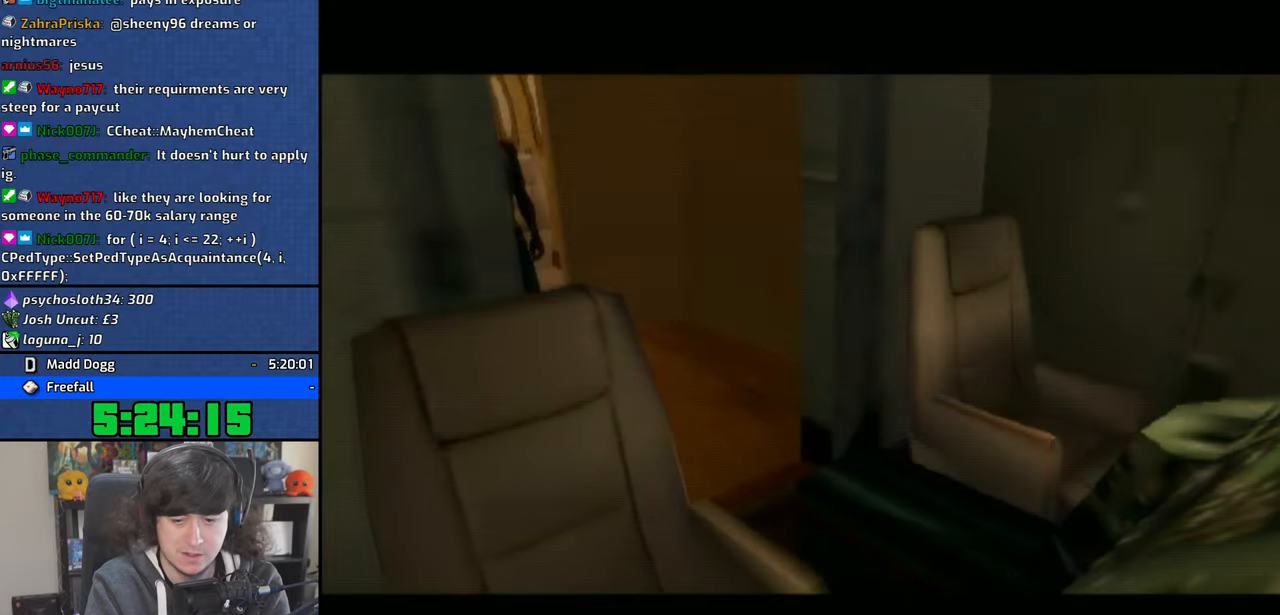
{"buttons": ["CROSS"], "left_stick": "center", "right_stick": "center", "events": [[16, "CROSS", "up"], [66, "CROSS", "down"], [150, "CROSS", "up"], [250, "CROSS", "down"], [366, "CROSS", "up"], [400, "CROSS", "down"]]}
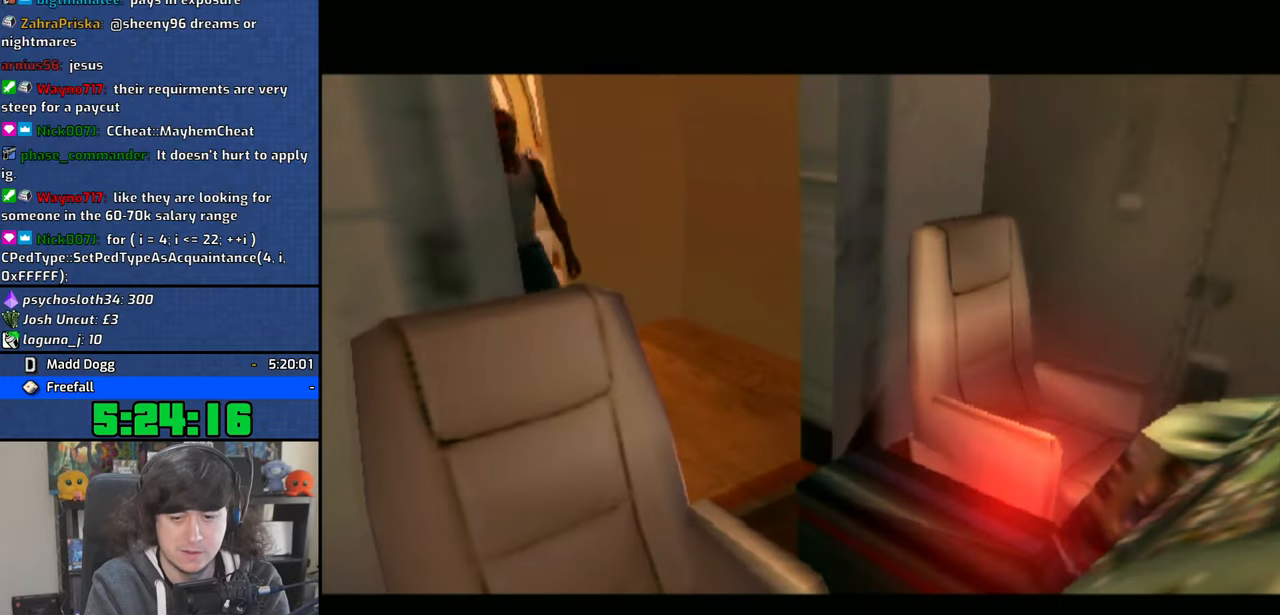
{"buttons": ["CROSS"], "left_stick": "center", "right_stick": "center", "events": [[16, "CROSS", "up"], [83, "CROSS", "down"], [200, "CROSS", "up"], [266, "CROSS", "down"], [366, "CROSS", "up"], [433, "CROSS", "down"]]}
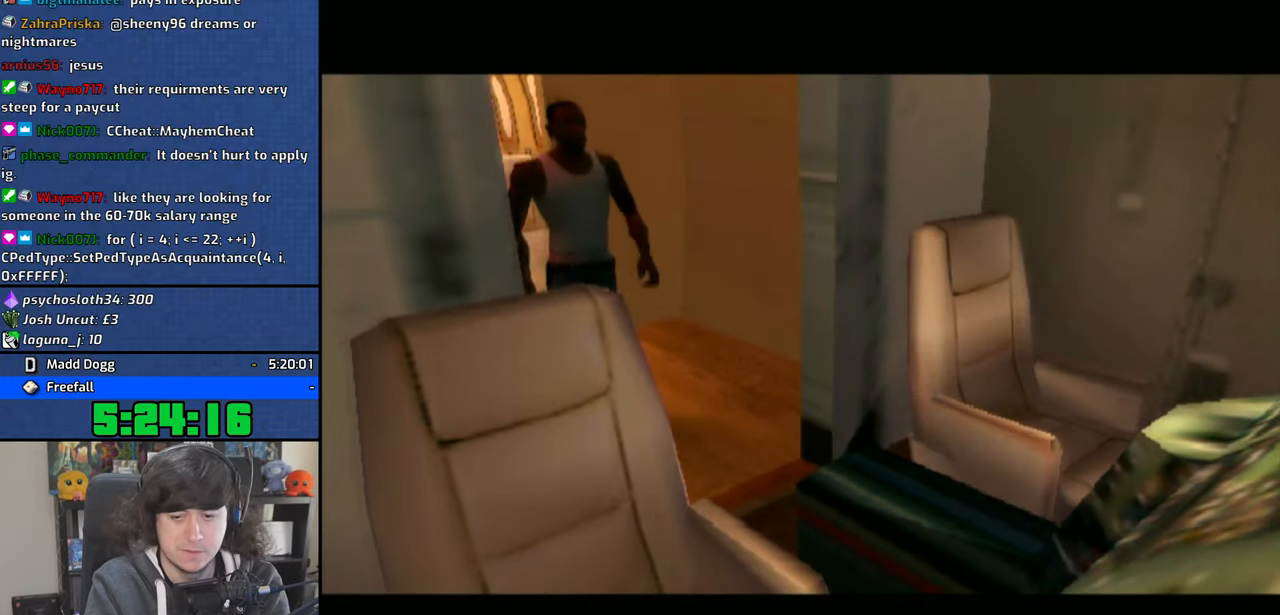
{"buttons": ["CROSS"], "left_stick": "center", "right_stick": "center", "events": [[50, "CROSS", "up"], [116, "CROSS", "down"], [200, "CROSS", "up"], [283, "CROSS", "down"], [400, "CROSS", "up"], [466, "CROSS", "down"]]}
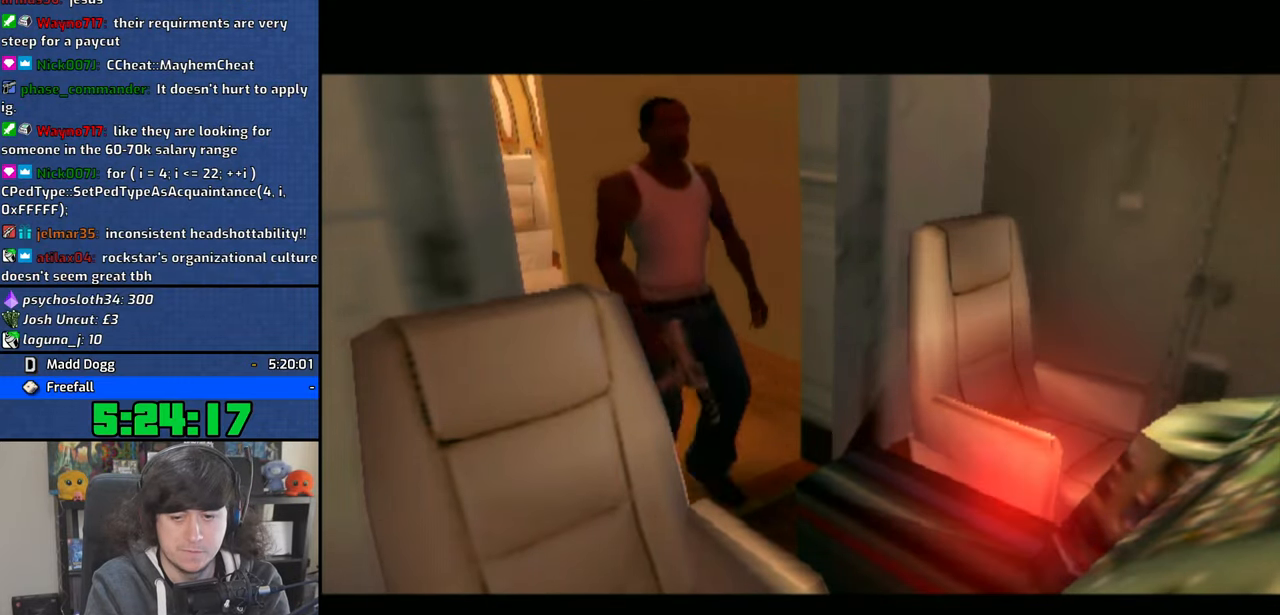
{"buttons": ["CROSS"], "left_stick": "center", "right_stick": "center", "events": [[83, "CROSS", "up"], [150, "CROSS", "down"], [250, "CROSS", "up"], [333, "CROSS", "down"], [433, "CROSS", "up"], [500, "CROSS", "down"]]}
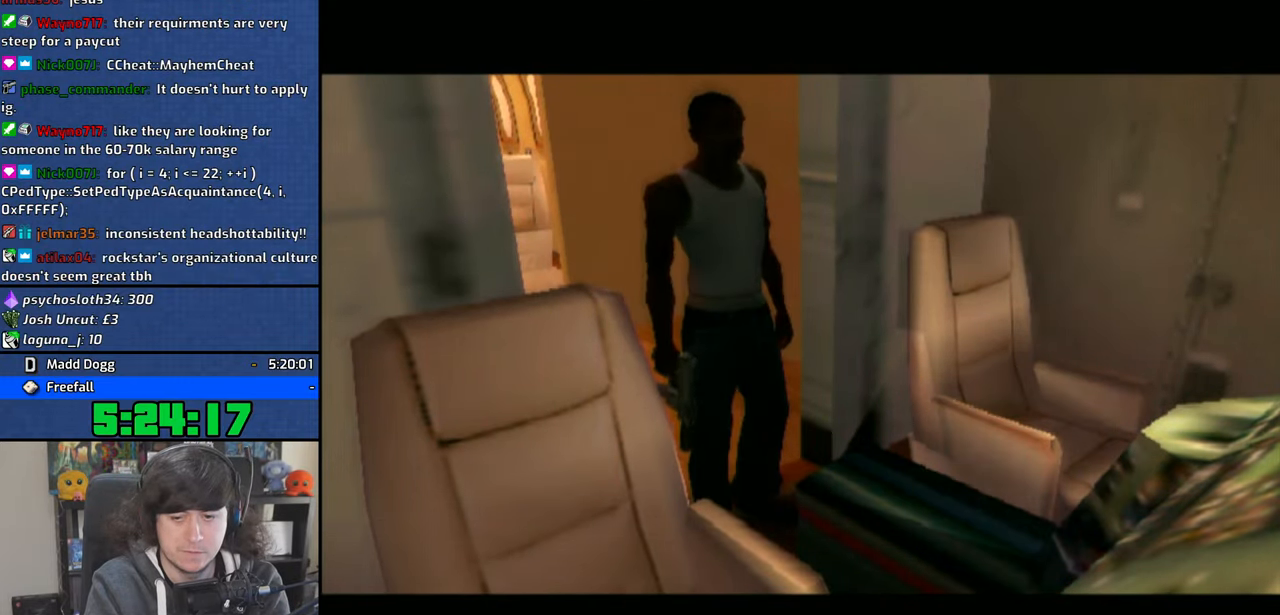
{"buttons": ["CROSS"], "left_stick": "center", "right_stick": "up-left", "events": [[116, "CROSS", "up"], [183, "CROSS", "down"], [266, "CROSS", "up"], [350, "CROSS", "down"], [350, "right_stick", "up-left"], [433, "CROSS", "up"], [500, "CROSS", "down"]]}
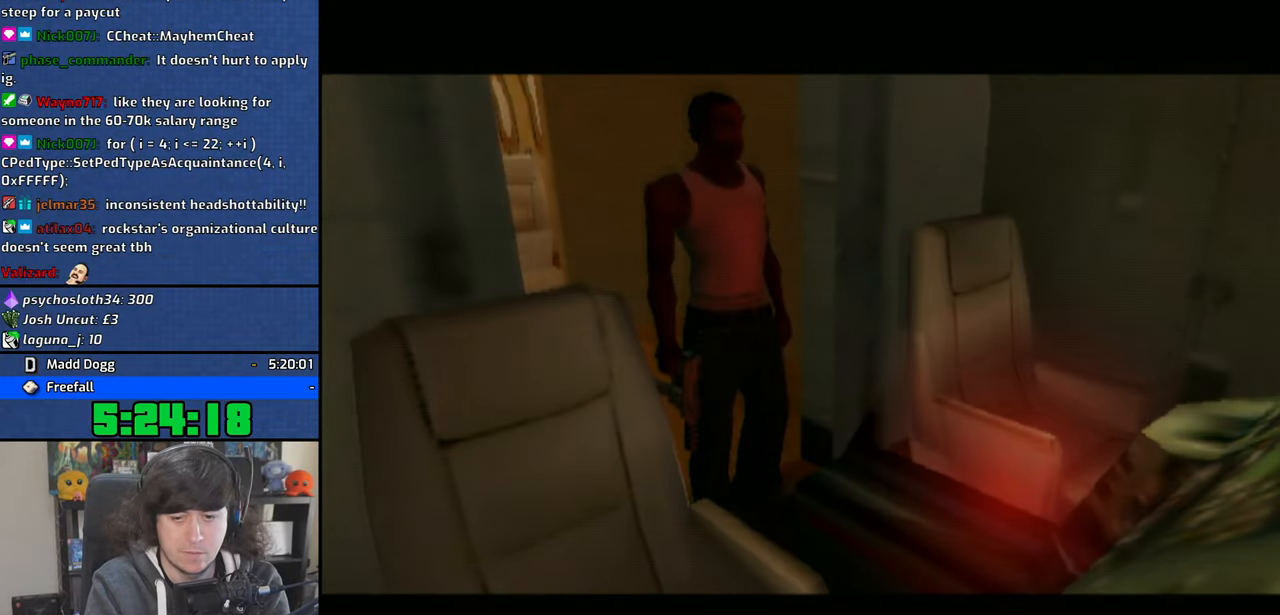
{"buttons": ["CROSS"], "left_stick": "up-right", "right_stick": "center", "events": [[50, "right_stick", "center"], [66, "CROSS", "up"], [166, "CROSS", "down"], [316, "left_stick", "up-right"]]}
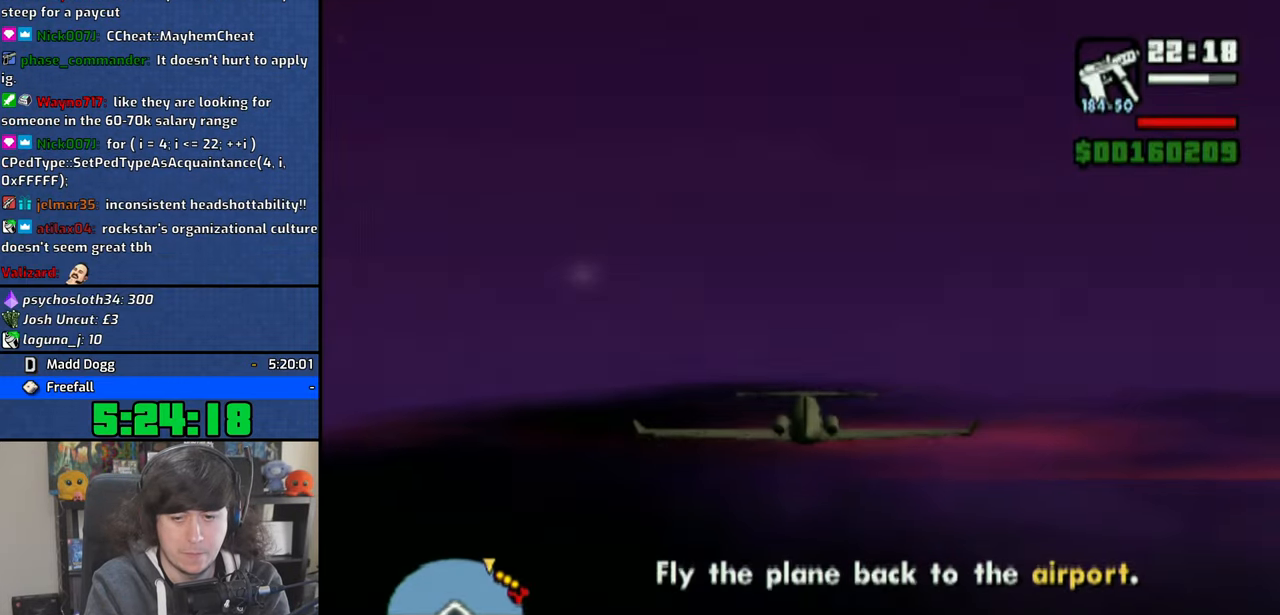
{"buttons": ["CROSS"], "left_stick": "down-right", "right_stick": "center", "events": [[483, "left_stick", "down-right"]]}
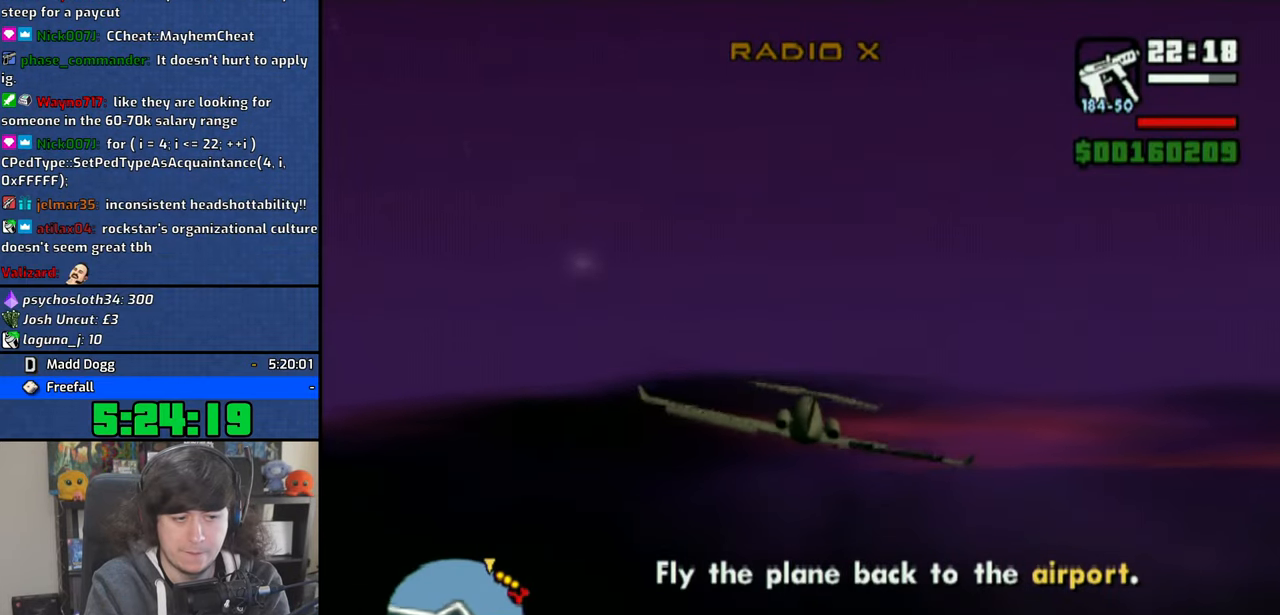
{"buttons": ["CROSS"], "left_stick": "center", "right_stick": "center", "events": [[166, "left_stick", "down-left"], [333, "left_stick", "center"]]}
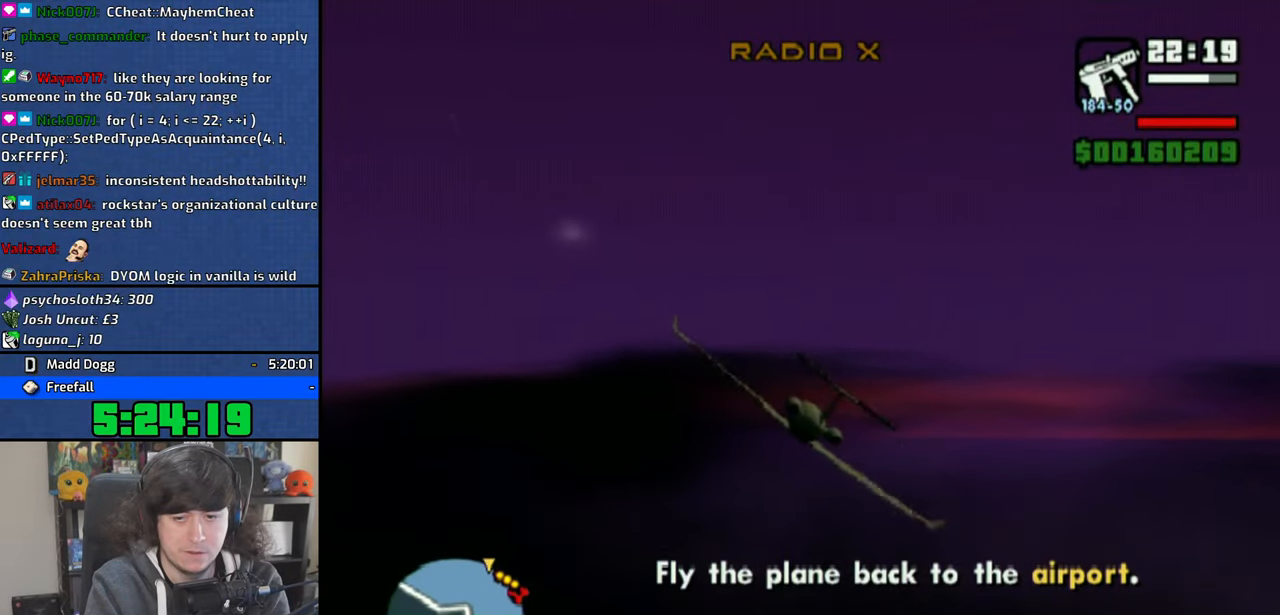
{"buttons": ["CROSS"], "left_stick": "down-right", "right_stick": "center", "events": [[433, "left_stick", "down-right"]]}
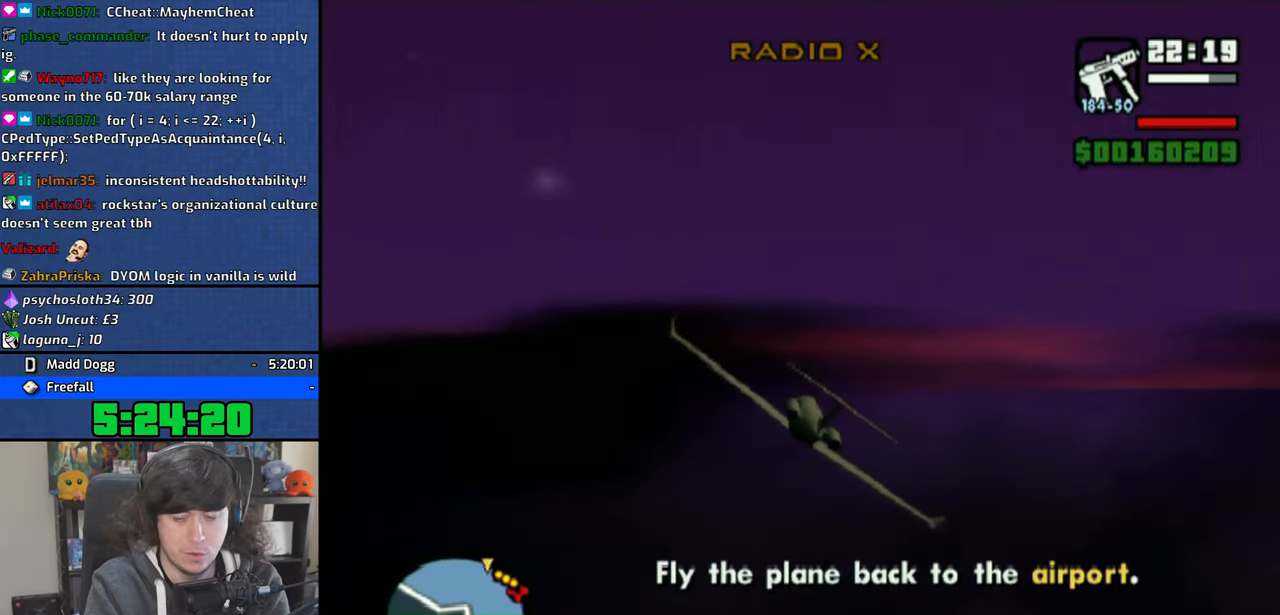
{"buttons": ["CROSS"], "left_stick": "center", "right_stick": "center", "events": [[66, "left_stick", "center"]]}
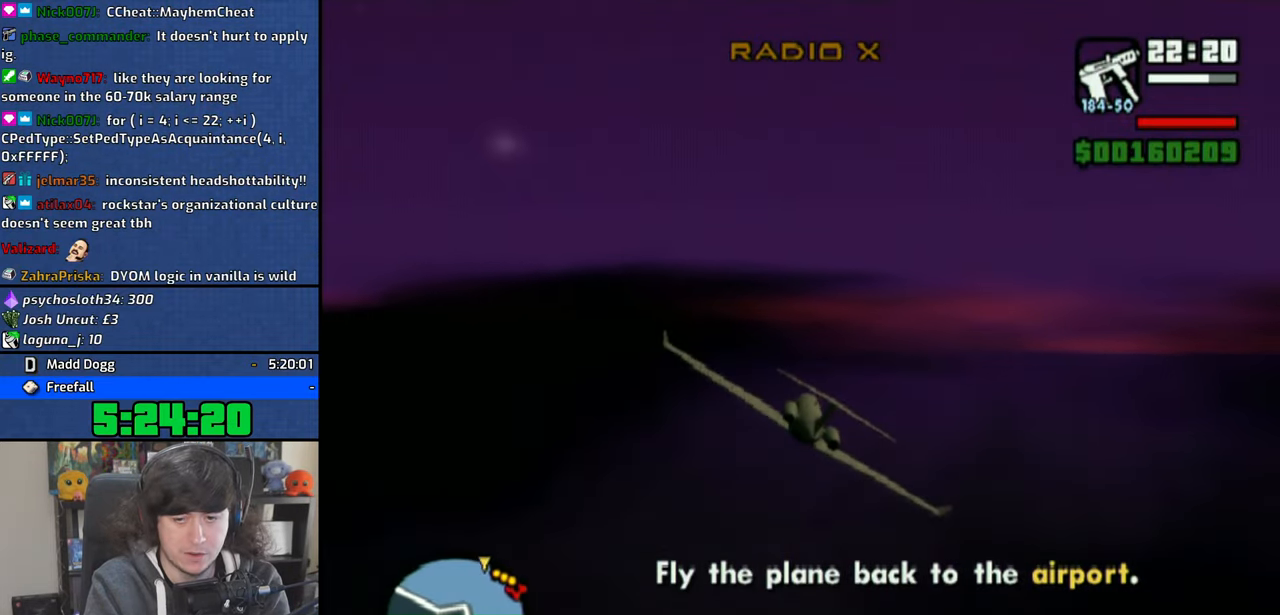
{"buttons": ["CROSS"], "left_stick": "center", "right_stick": "center", "events": [[183, "left_stick", "down-right"], [250, "left_stick", "center"]]}
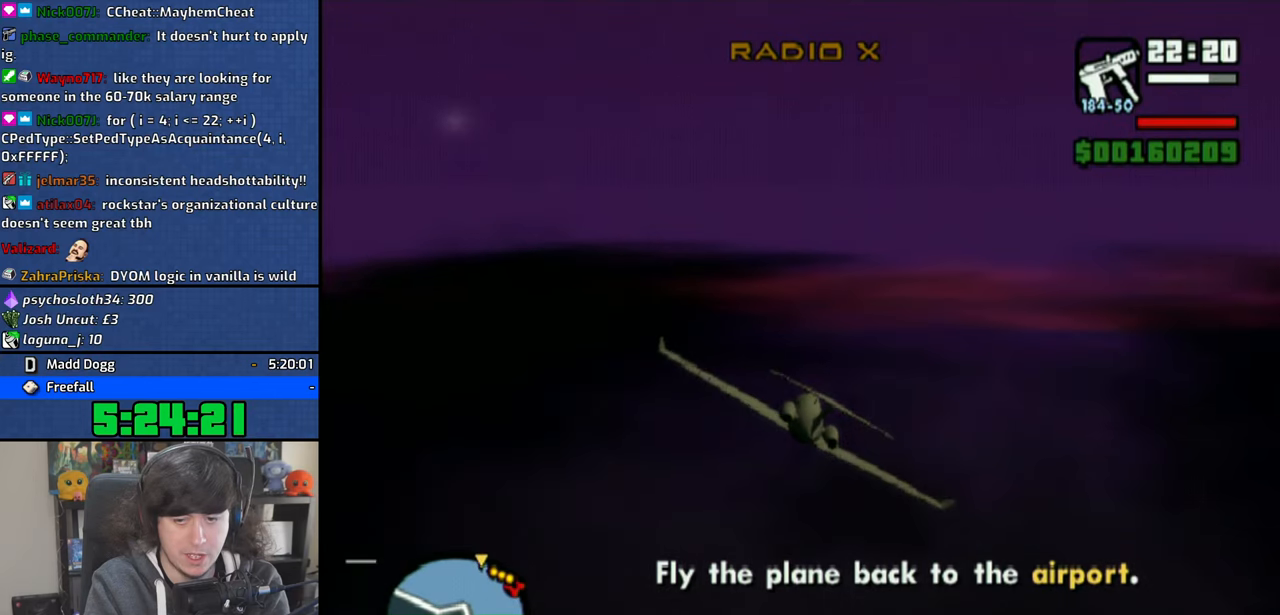
{"buttons": ["CROSS"], "left_stick": "down-right", "right_stick": "center", "events": [[416, "left_stick", "down-right"]]}
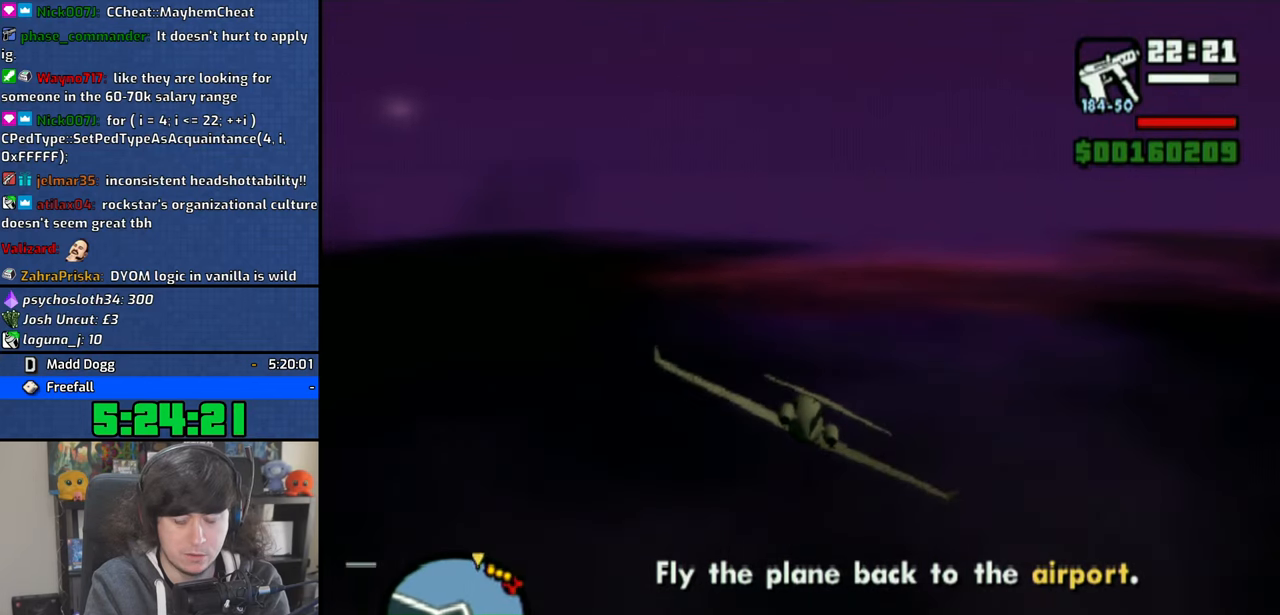
{"buttons": ["CROSS"], "left_stick": "center", "right_stick": "center", "events": [[16, "left_stick", "center"], [350, "left_stick", "down-right"], [466, "left_stick", "center"]]}
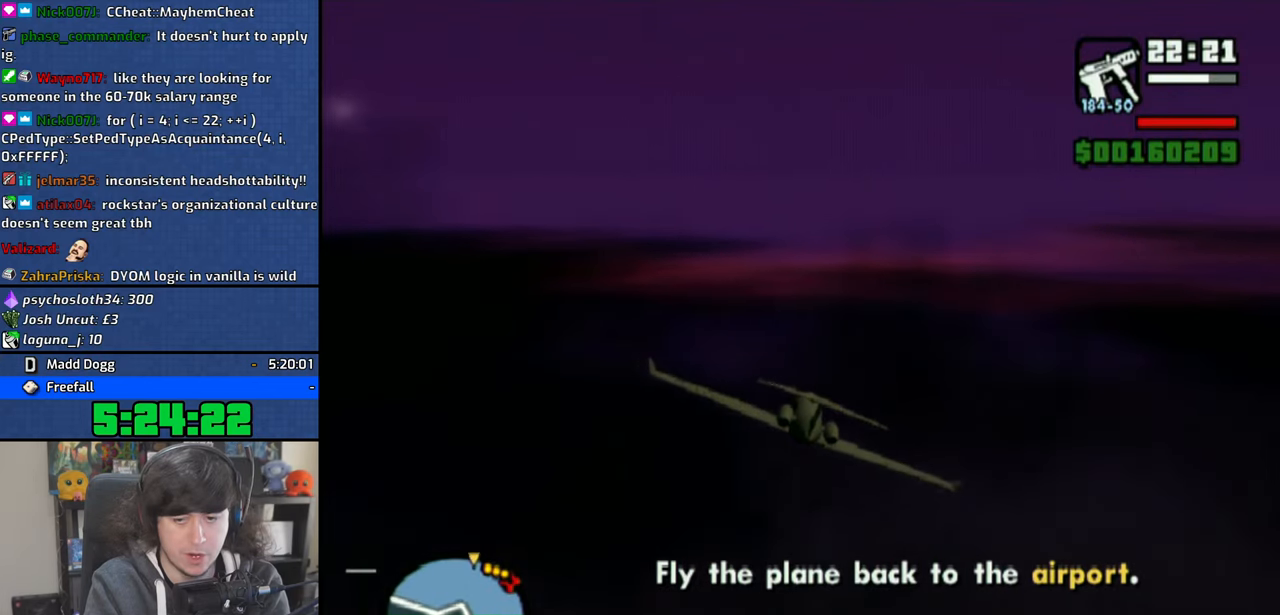
{"buttons": ["CROSS"], "left_stick": "center", "right_stick": "center", "events": []}
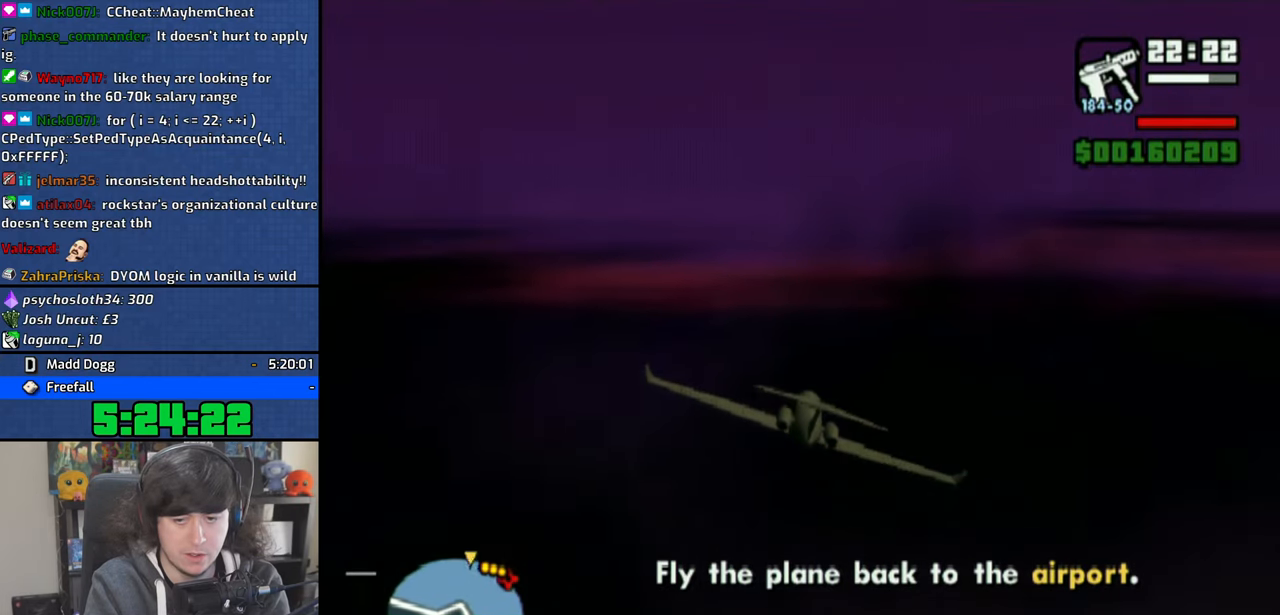
{"buttons": ["CROSS"], "left_stick": "right", "right_stick": "center", "events": [[500, "left_stick", "right"]]}
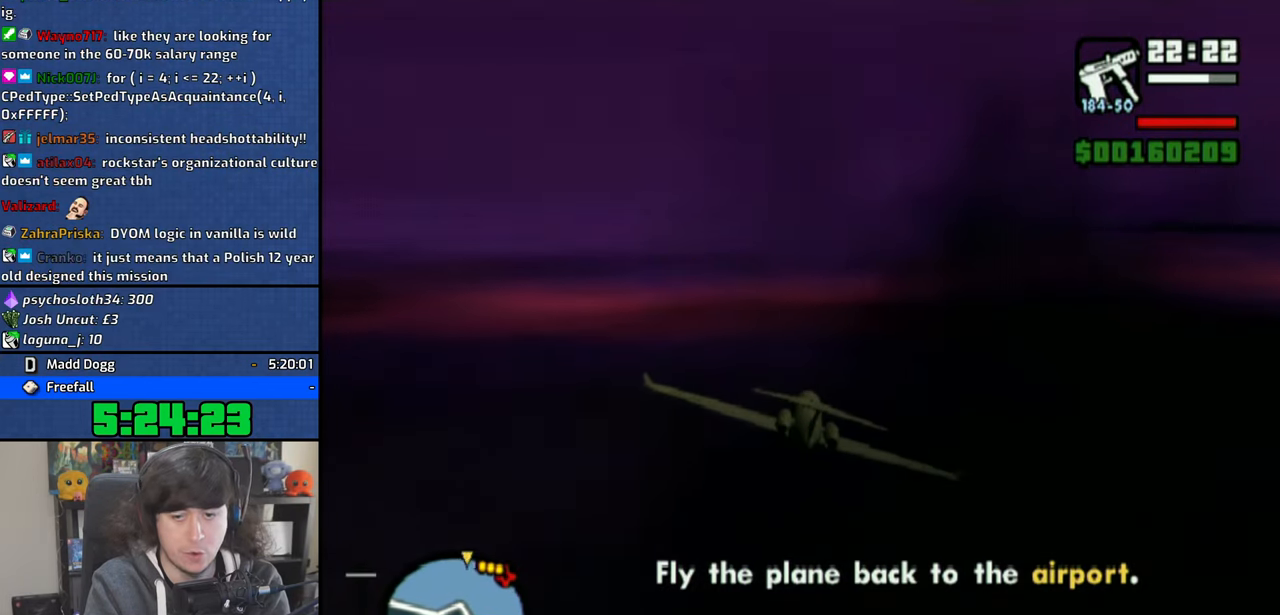
{"buttons": ["CROSS"], "left_stick": "up-right", "right_stick": "center", "events": [[50, "left_stick", "center"], [450, "left_stick", "up-right"]]}
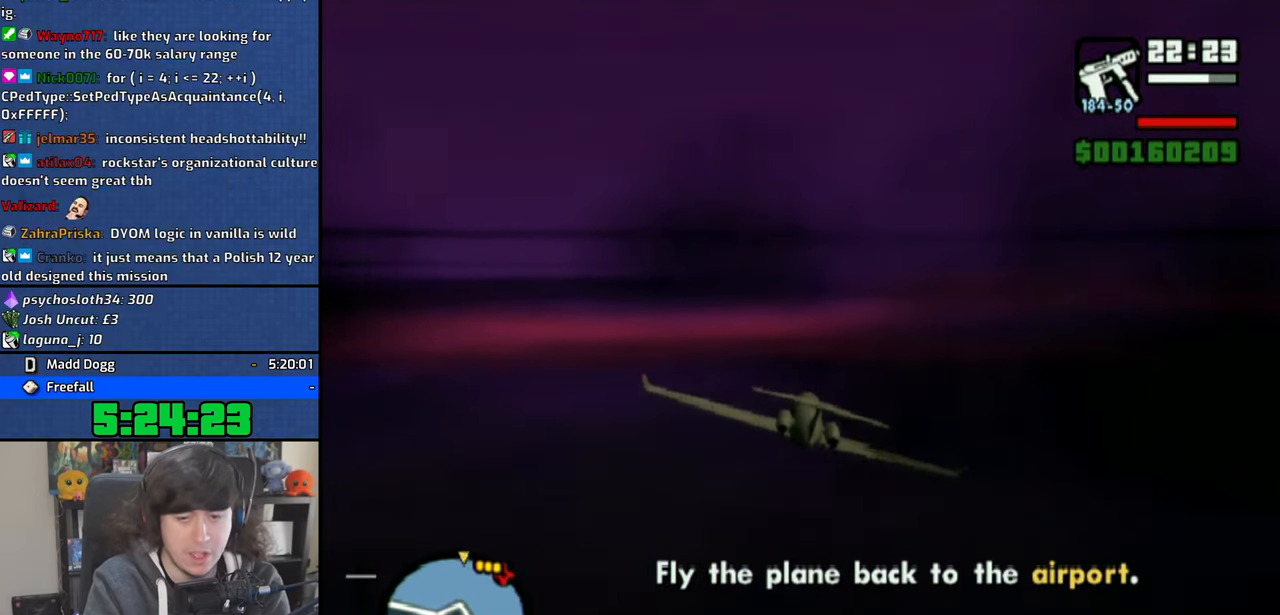
{"buttons": ["CROSS"], "left_stick": "center", "right_stick": "center", "events": [[166, "left_stick", "center"]]}
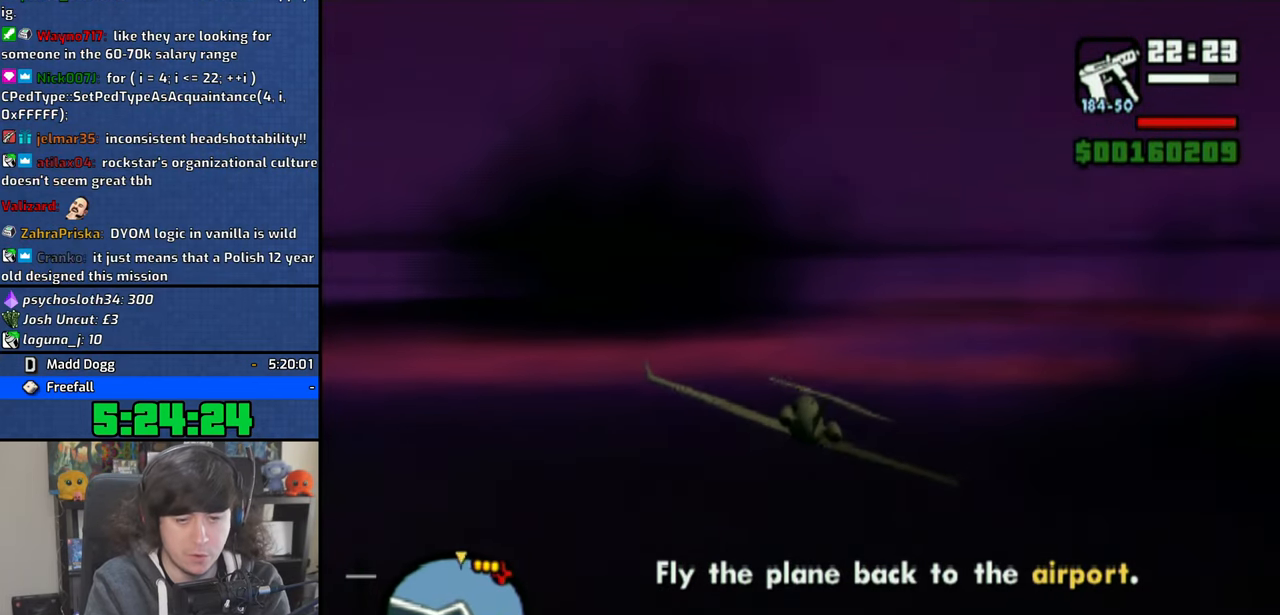
{"buttons": ["CROSS"], "left_stick": "center", "right_stick": "center", "events": []}
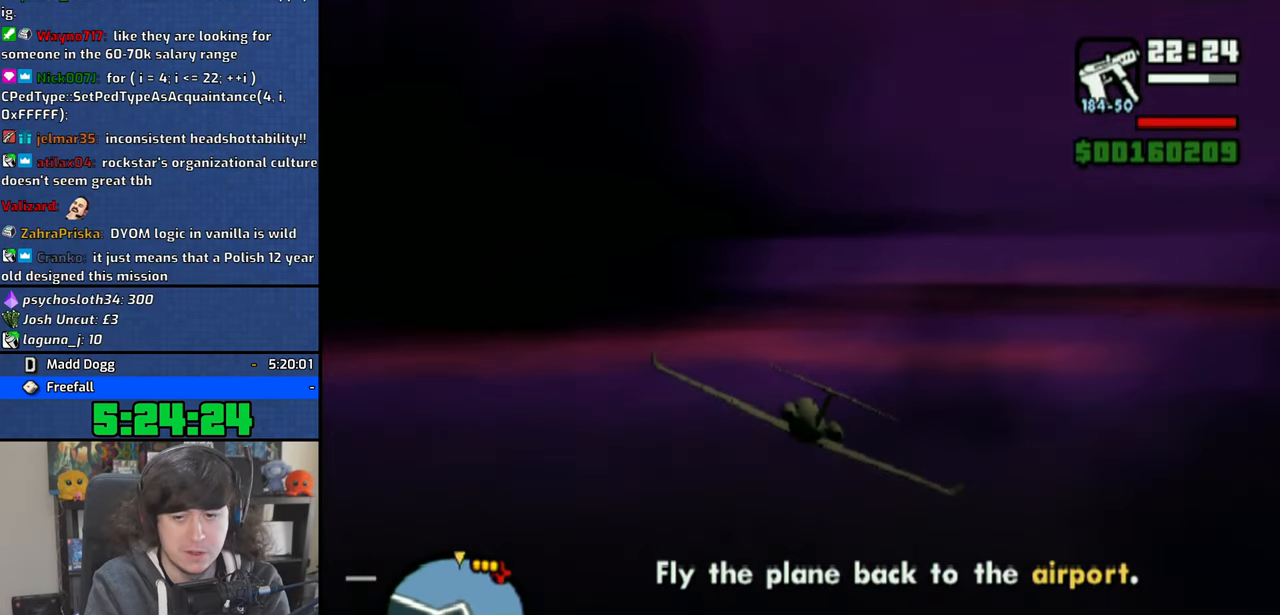
{"buttons": ["CROSS"], "left_stick": "center", "right_stick": "center", "events": [[50, "left_stick", "up-left"], [183, "left_stick", "center"]]}
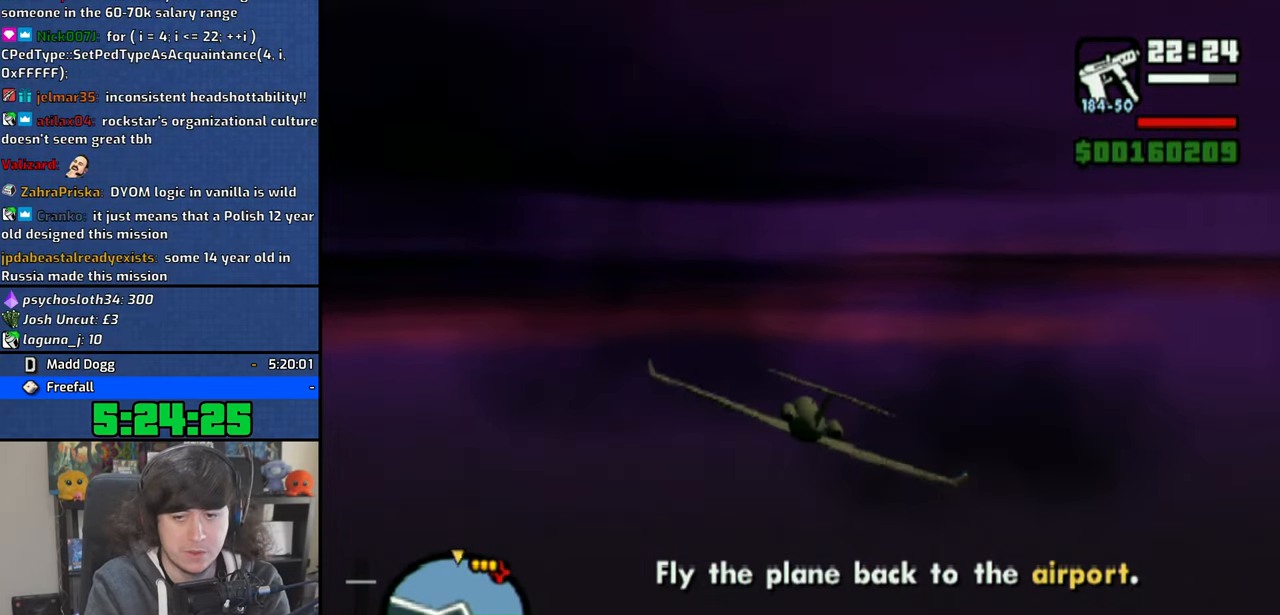
{"buttons": ["CROSS"], "left_stick": "center", "right_stick": "center", "events": [[150, "left_stick", "right"], [250, "left_stick", "center"]]}
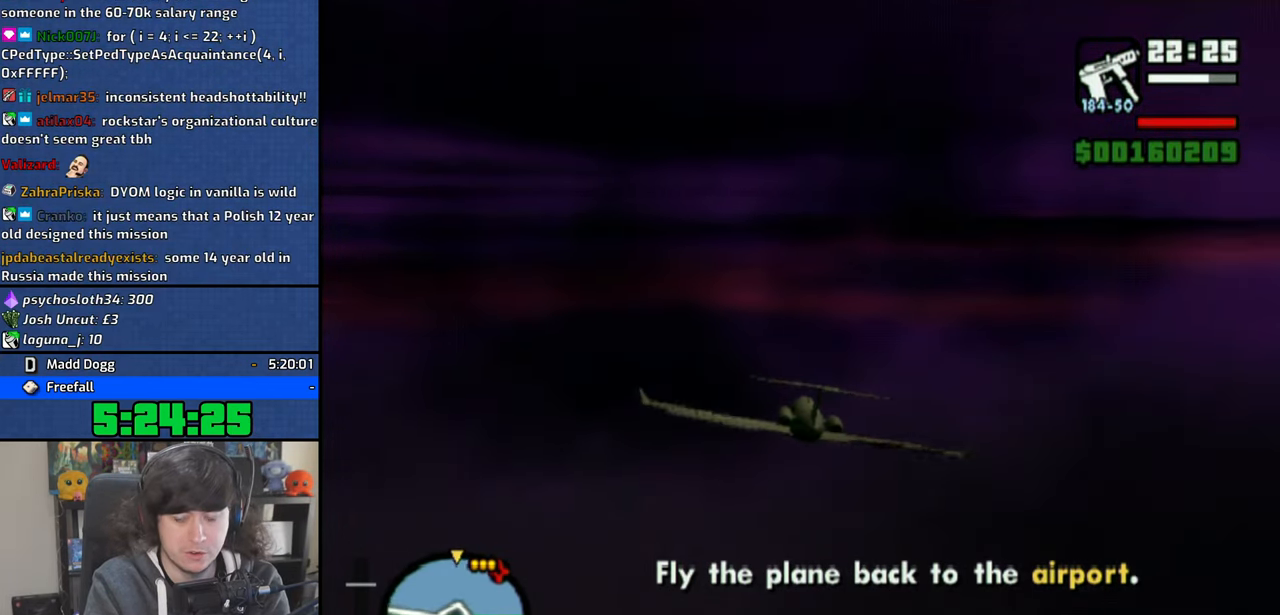
{"buttons": ["CROSS"], "left_stick": "center", "right_stick": "center", "events": []}
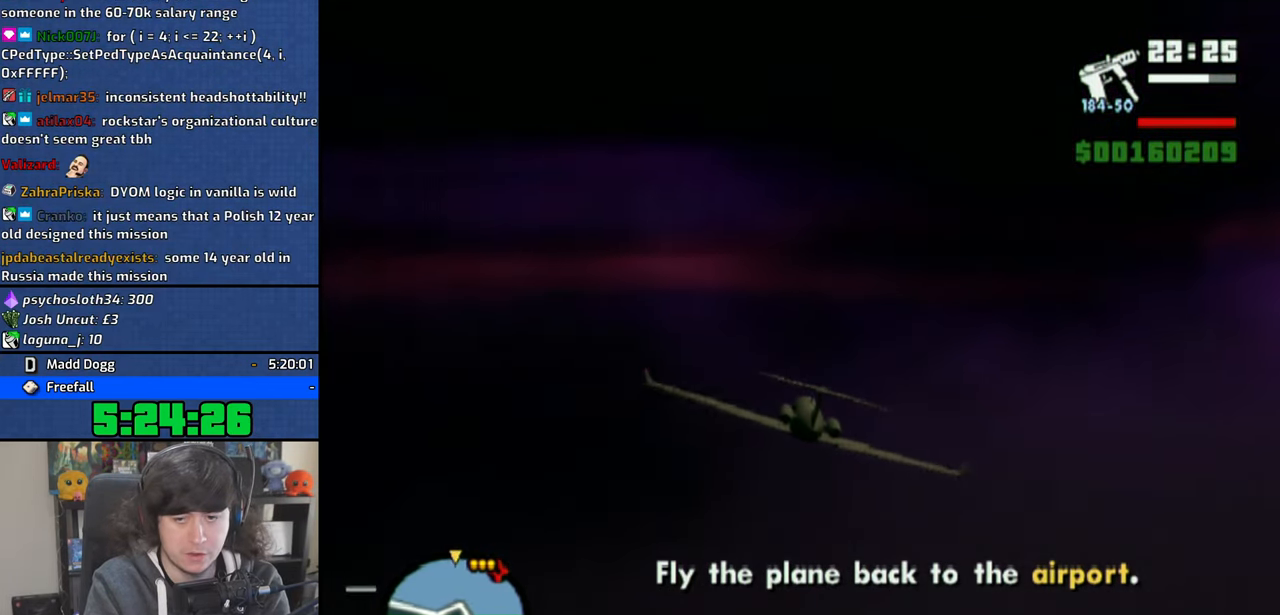
{"buttons": ["CROSS"], "left_stick": "center", "right_stick": "center", "events": [[100, "left_stick", "left"], [183, "left_stick", "center"]]}
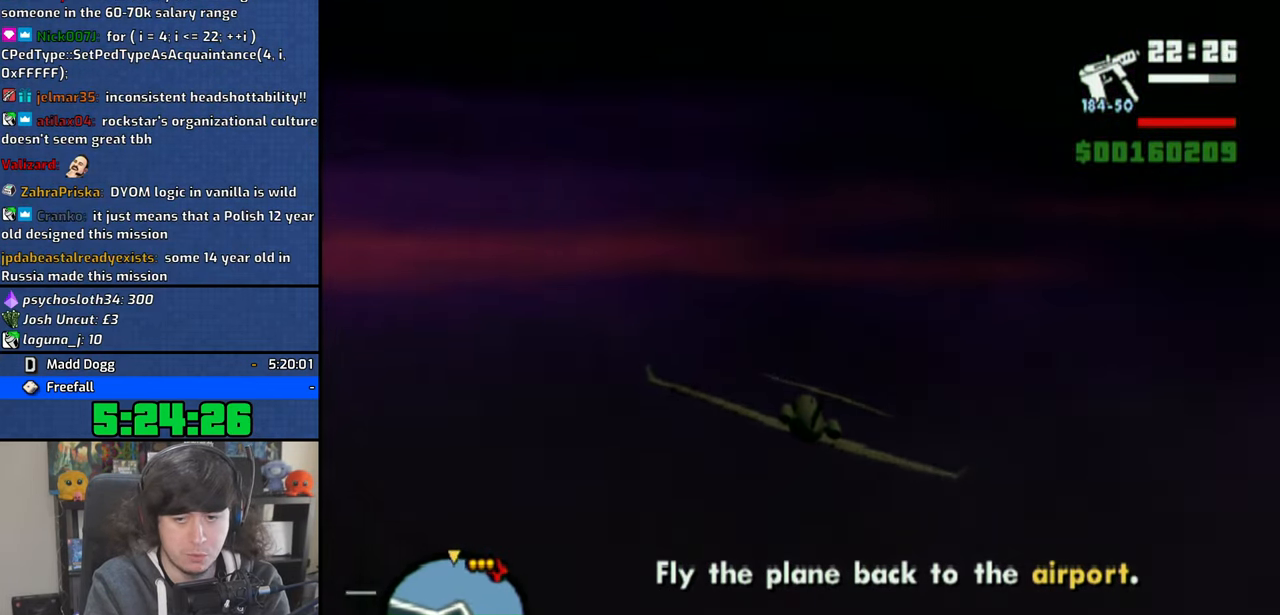
{"buttons": ["CROSS"], "left_stick": "center", "right_stick": "center", "events": []}
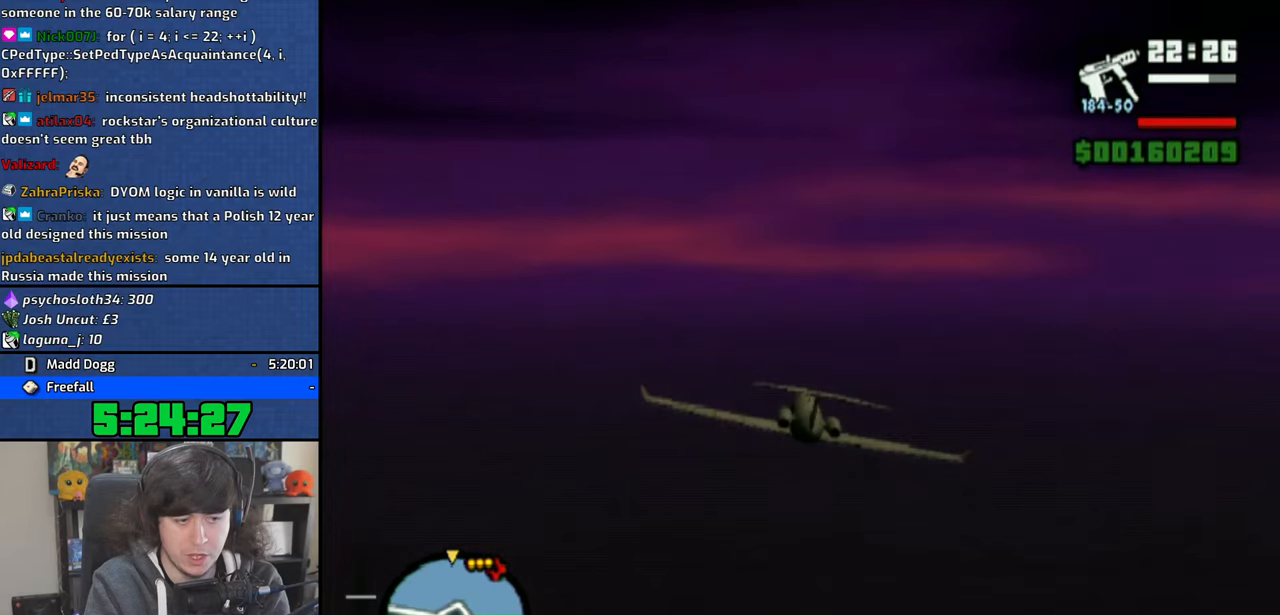
{"buttons": ["CROSS"], "left_stick": "center", "right_stick": "center", "events": []}
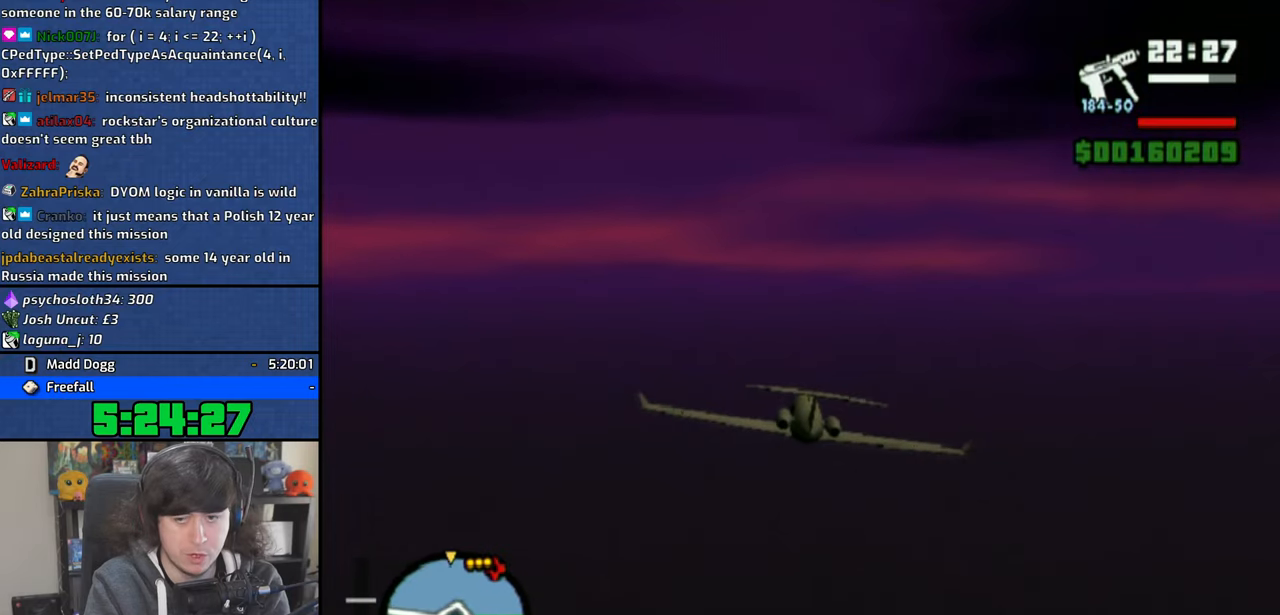
{"buttons": ["CROSS"], "left_stick": "center", "right_stick": "center", "events": []}